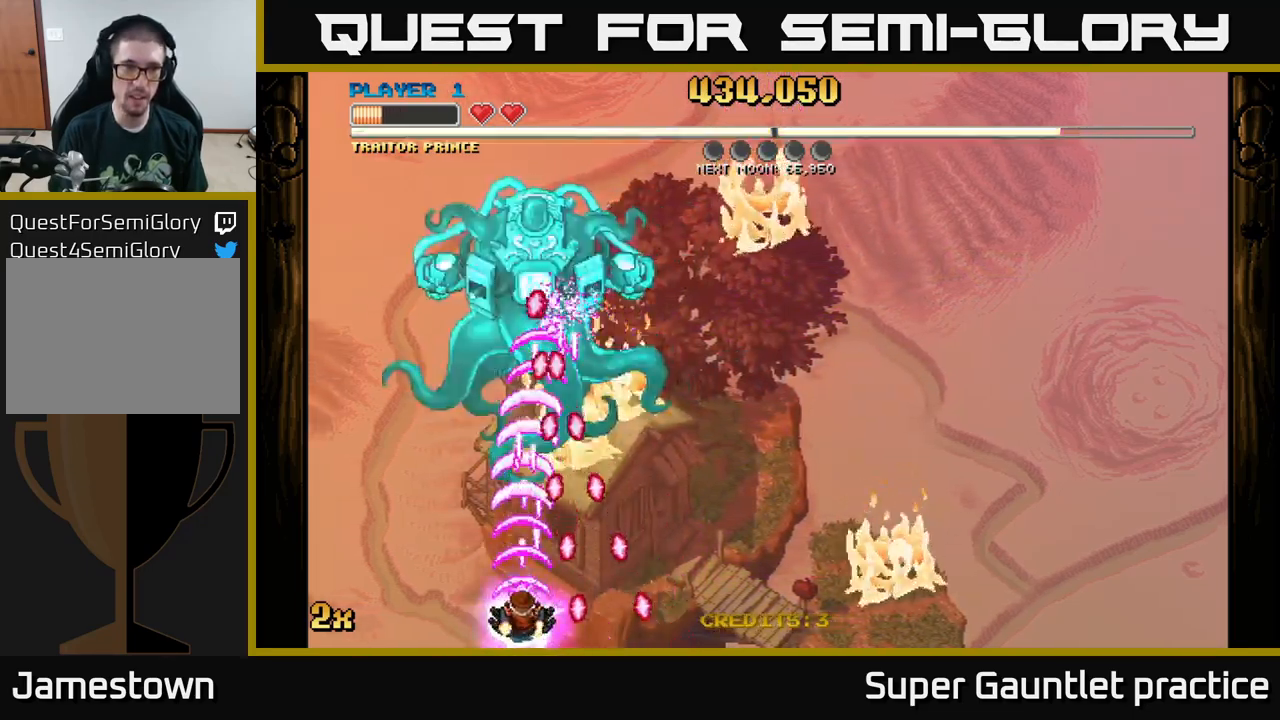
Gameplay with a controller (Xbox layout); each line is a JSON object with the inputs held at the frame after it. "events" lists button and stick changes between this image and that frame as [ms after this image, input, new state], when the widget could be followed in between. Not read: right_stick.
{"buttons": ["A"], "left_stick": "left", "events": [[133, "left_stick", "left"], [233, "left_stick", "center"], [350, "left_stick", "left"]]}
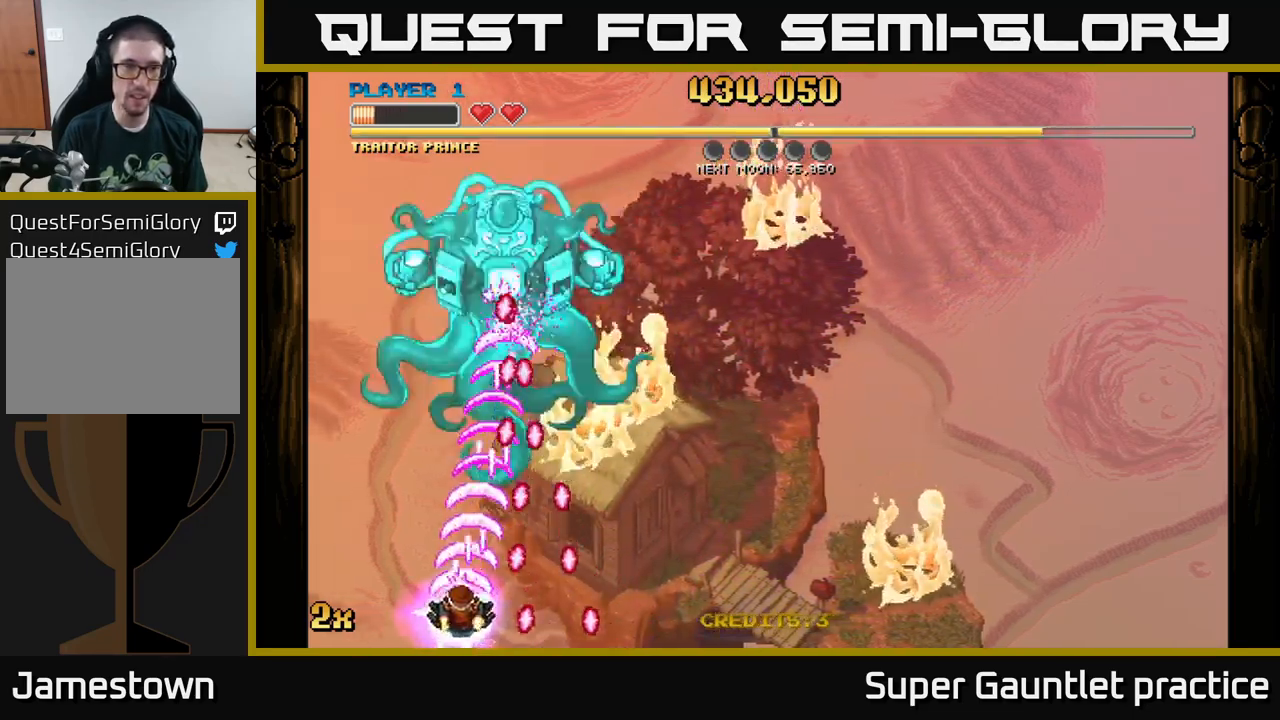
{"buttons": ["A"], "left_stick": "up", "events": [[16, "left_stick", "center"], [100, "left_stick", "left"], [216, "left_stick", "center"], [300, "left_stick", "left"], [416, "left_stick", "up"]]}
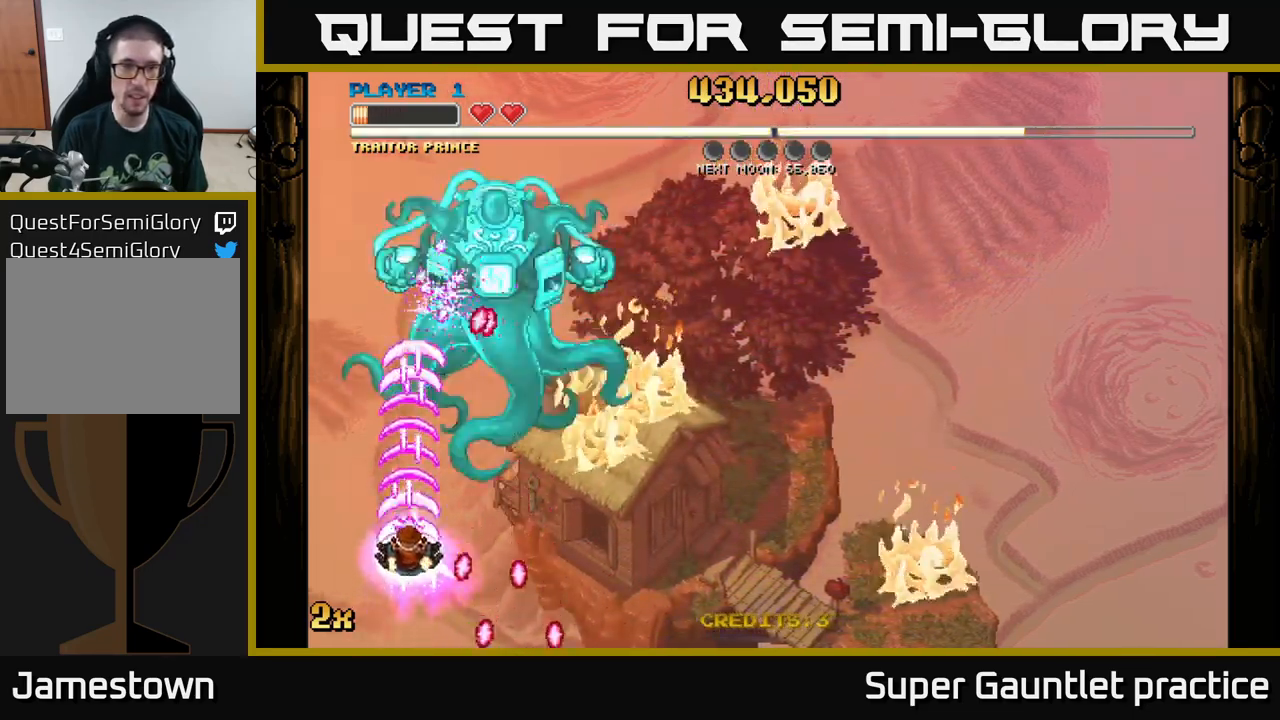
{"buttons": ["A"], "left_stick": "down-right", "events": [[116, "left_stick", "right"], [233, "left_stick", "down-right"]]}
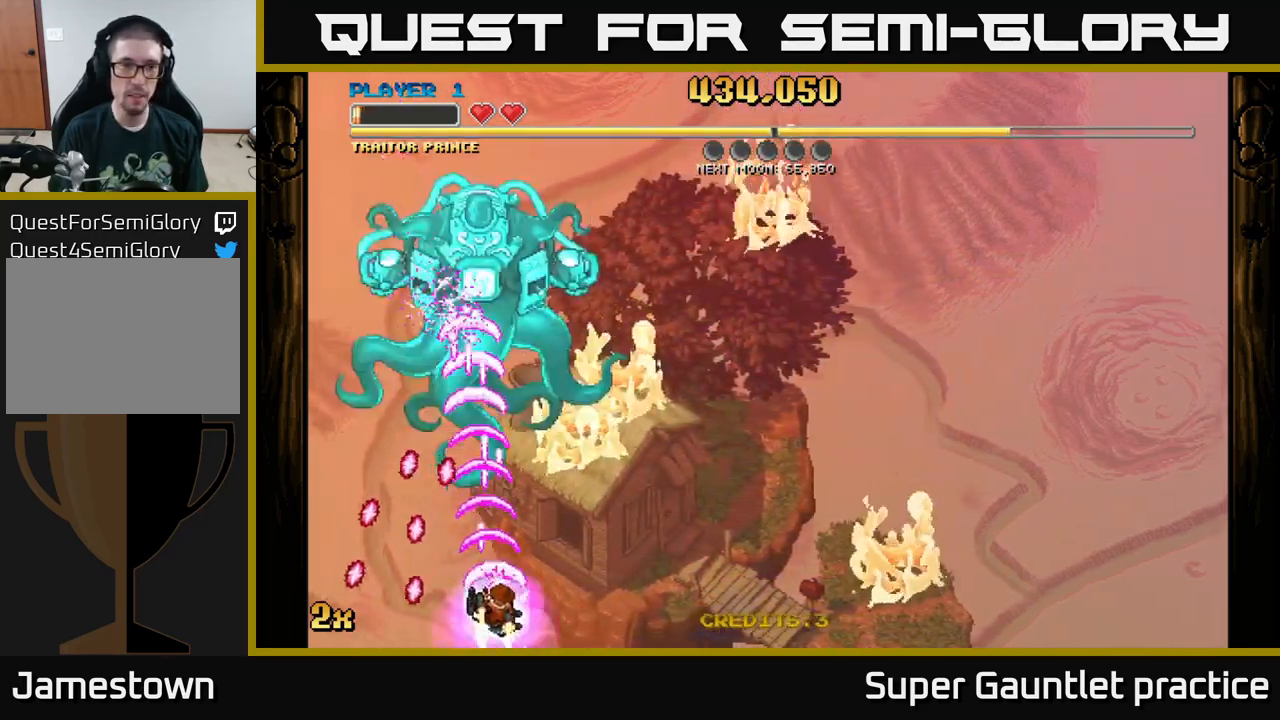
{"buttons": ["A", "X"], "left_stick": "up-right", "events": [[116, "left_stick", "center"], [283, "left_stick", "right"], [433, "left_stick", "up-right"], [466, "X", "down"]]}
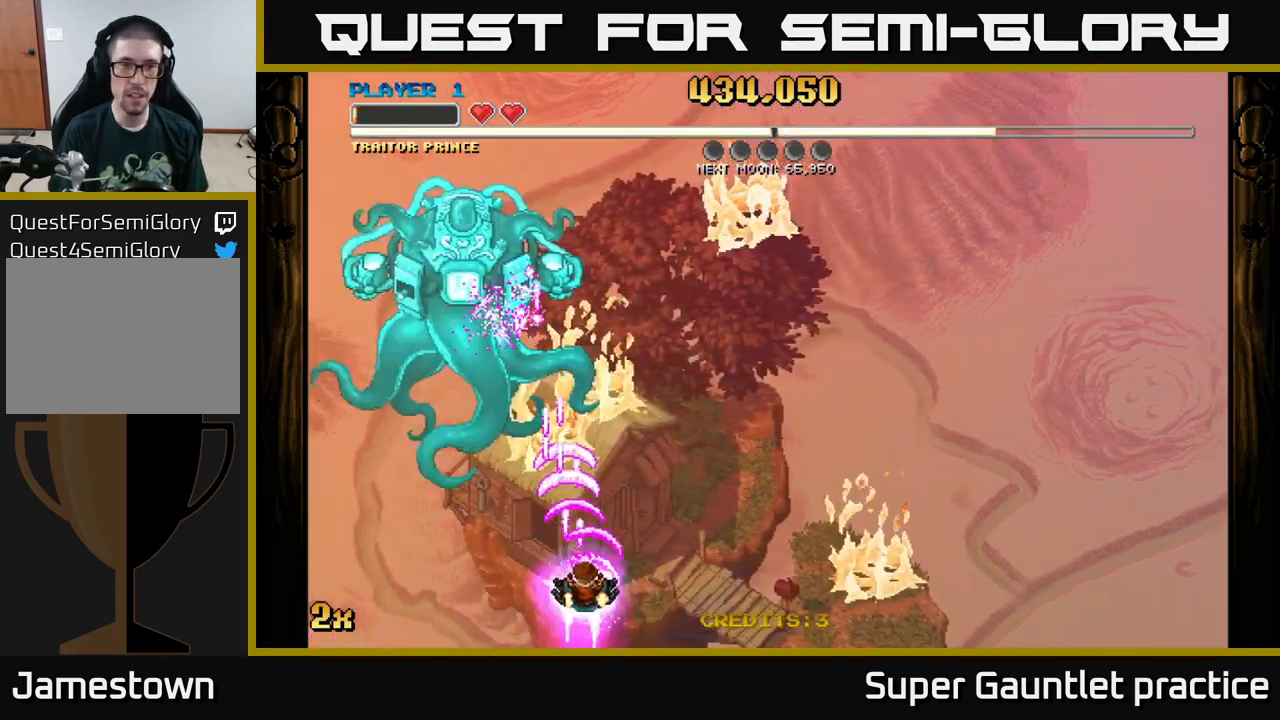
{"buttons": ["A"], "left_stick": "right", "events": [[116, "X", "up"], [233, "left_stick", "right"]]}
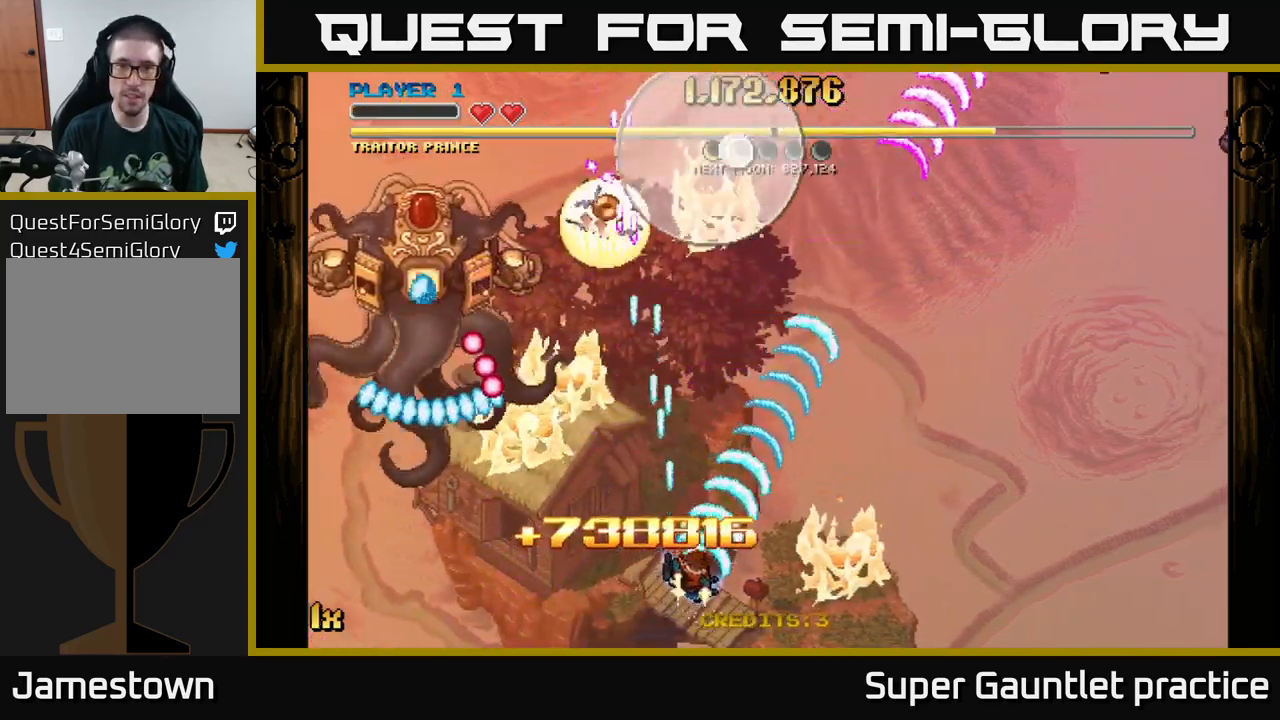
{"buttons": ["A"], "left_stick": "down-right", "events": [[133, "left_stick", "up-right"], [316, "left_stick", "right"], [433, "left_stick", "down-right"]]}
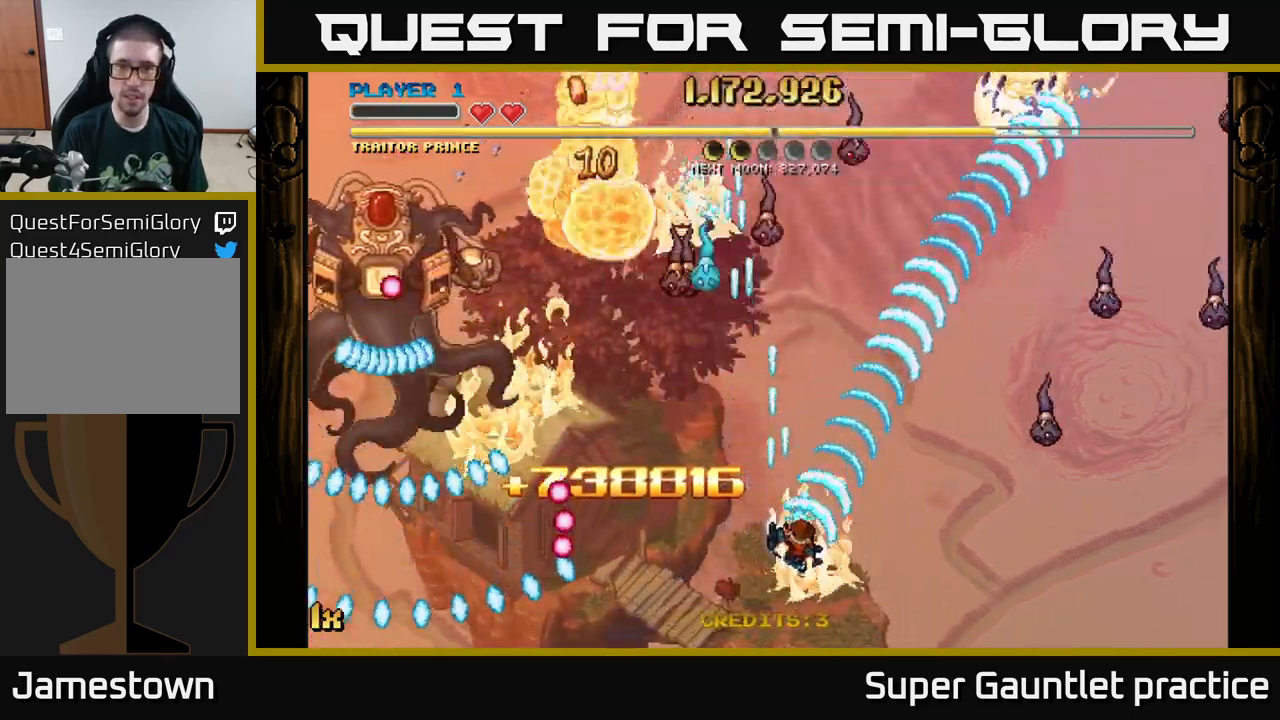
{"buttons": ["A", "X"], "left_stick": "up-right", "events": [[167, "X", "down"], [167, "left_stick", "up-left"], [250, "X", "up"], [350, "left_stick", "up-right"], [467, "X", "down"]]}
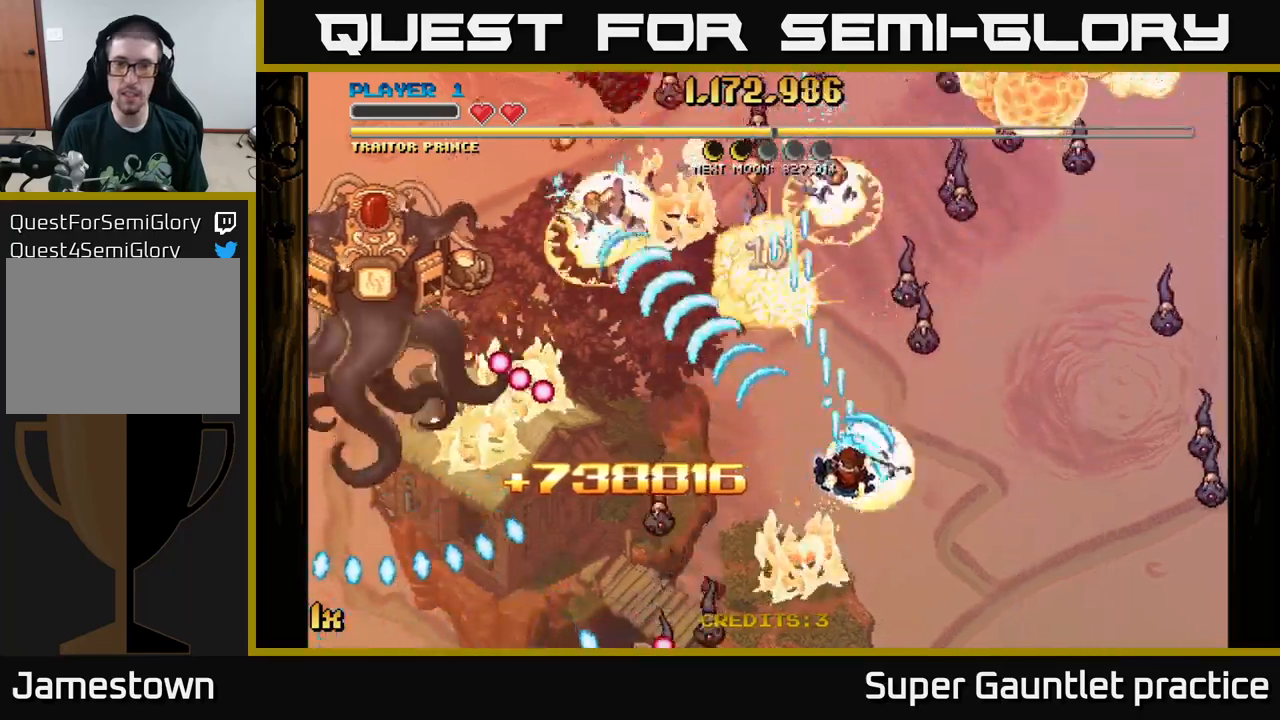
{"buttons": ["A"], "left_stick": "down-right", "events": [[67, "X", "up"], [183, "left_stick", "down"], [350, "left_stick", "down-left"], [500, "left_stick", "down-right"]]}
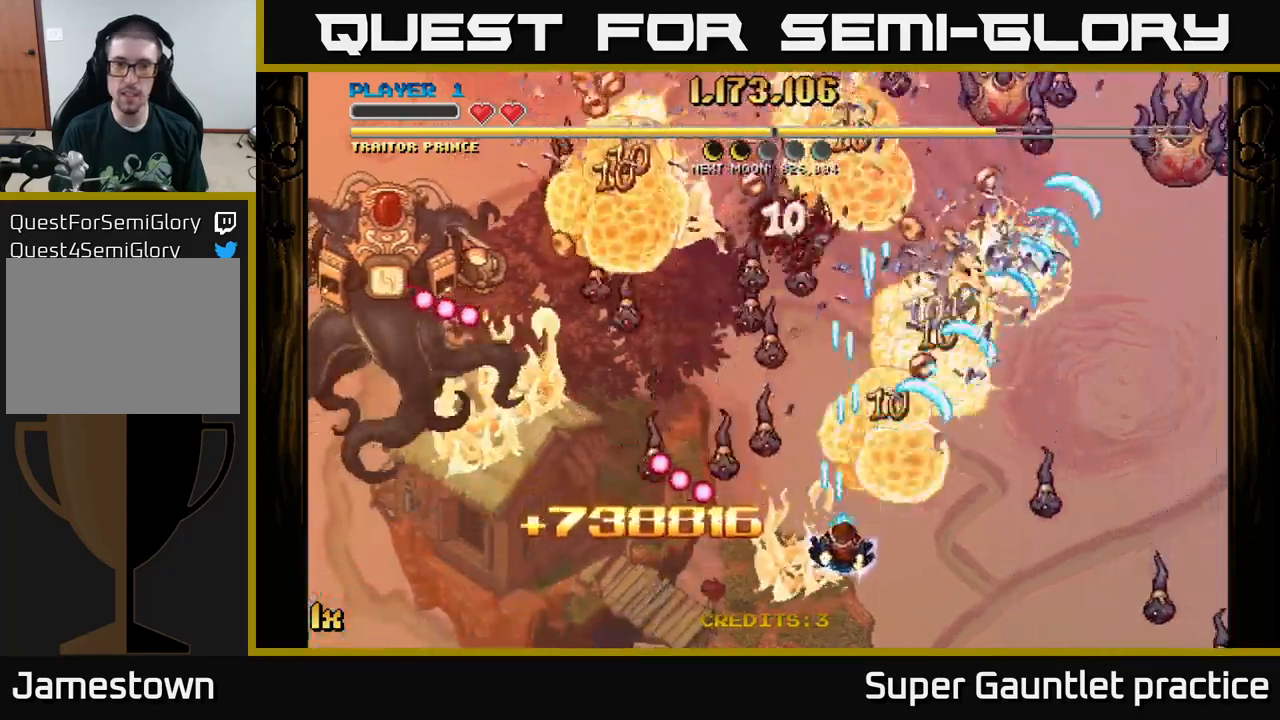
{"buttons": ["A"], "left_stick": "up", "events": [[67, "left_stick", "right"], [250, "left_stick", "up"]]}
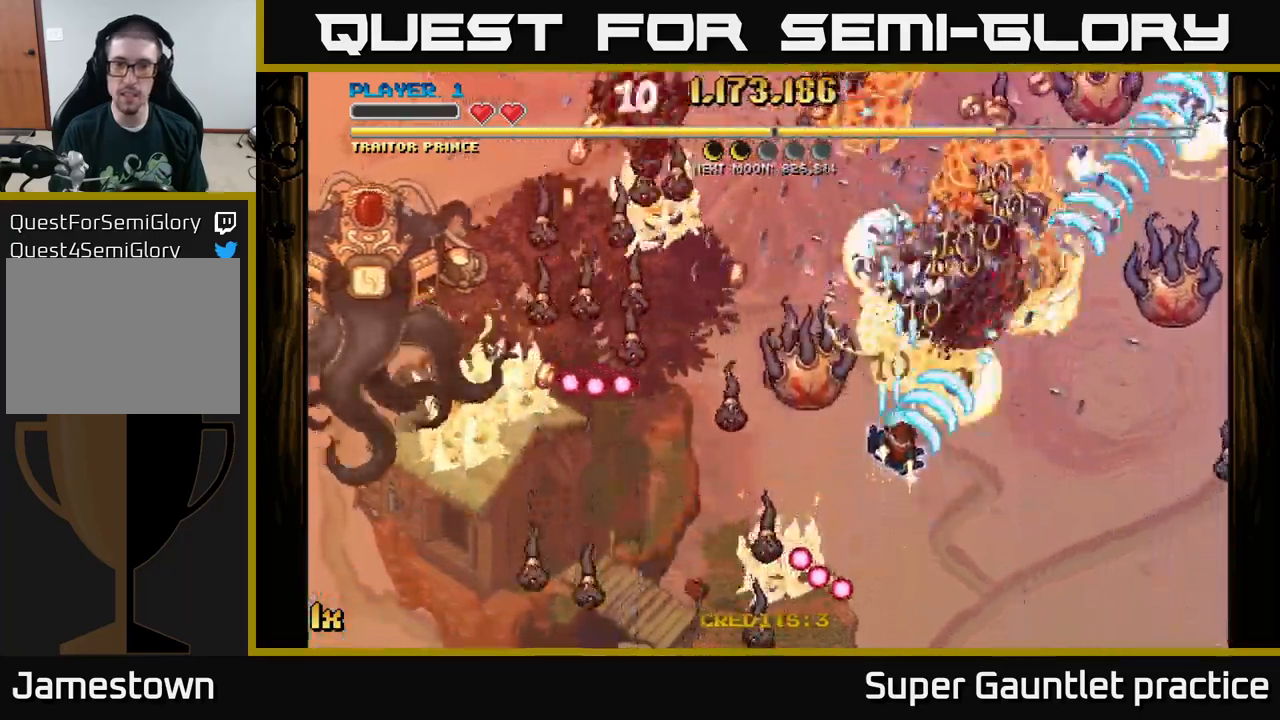
{"buttons": ["A"], "left_stick": "right", "events": [[50, "left_stick", "right"], [267, "X", "down"], [383, "X", "up"]]}
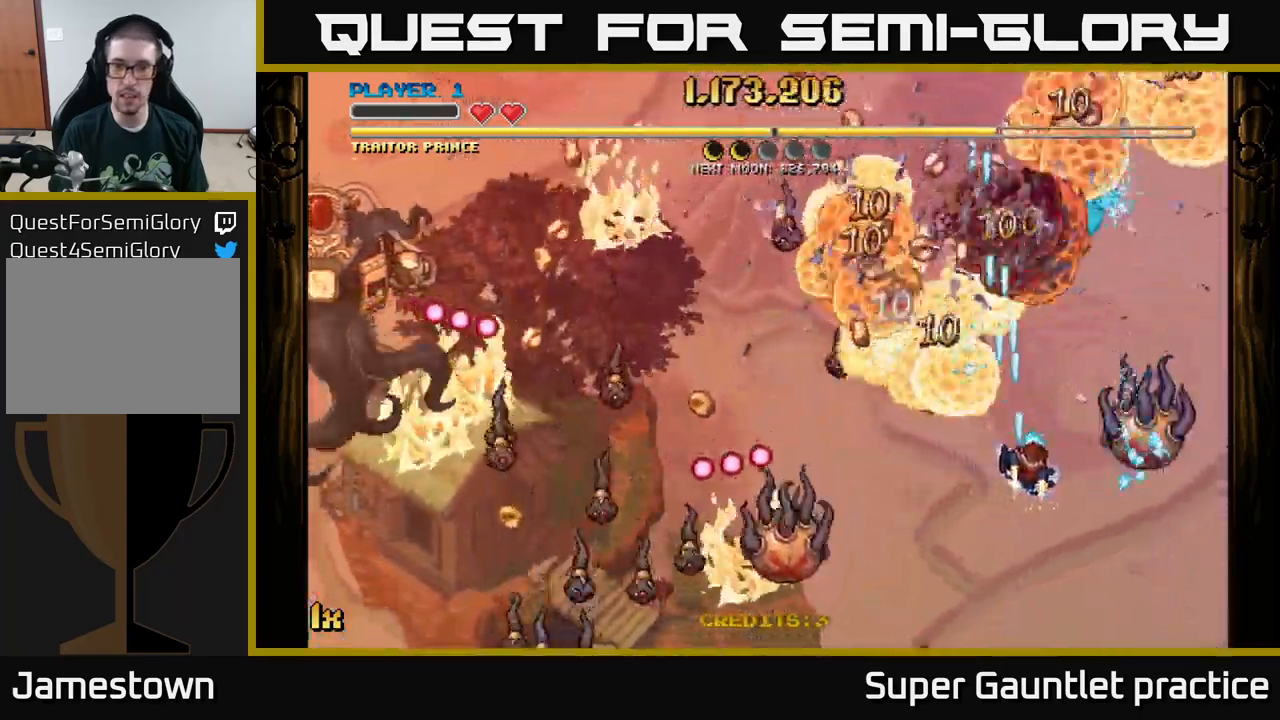
{"buttons": ["A"], "left_stick": "left", "events": [[83, "left_stick", "down"], [500, "left_stick", "left"]]}
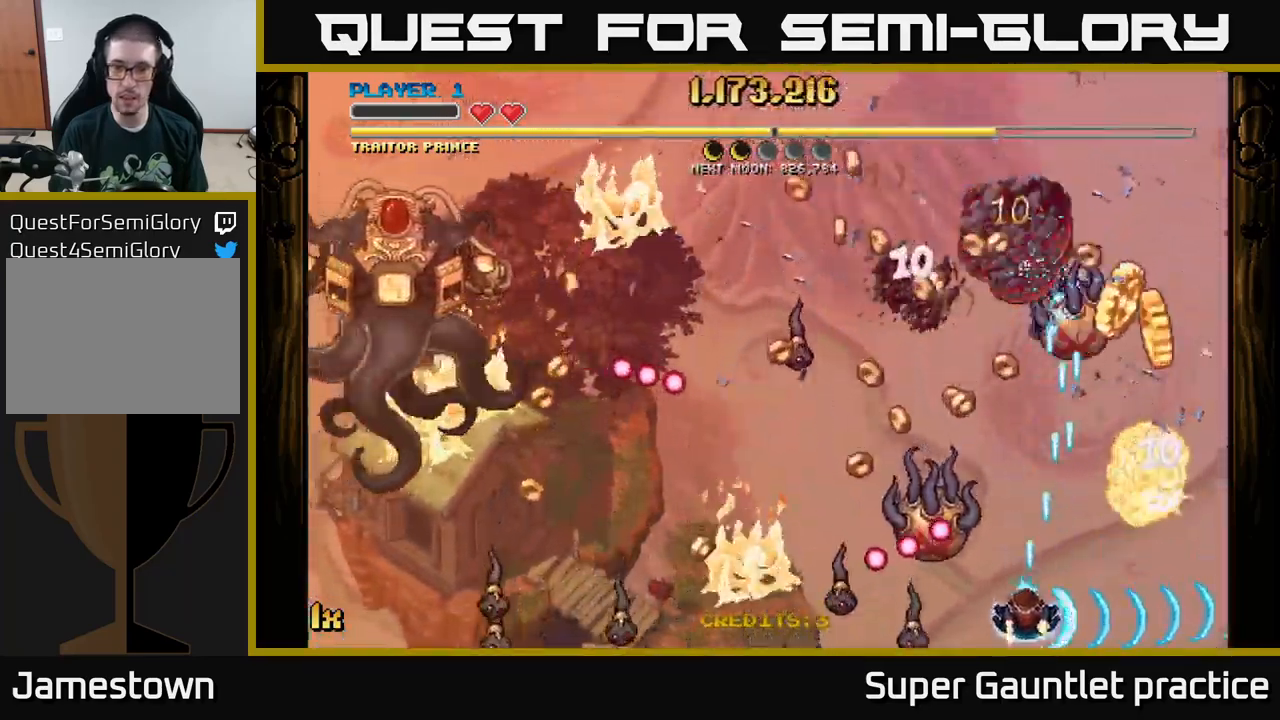
{"buttons": ["A"], "left_stick": "down", "events": [[17, "X", "down"], [117, "X", "up"], [150, "left_stick", "right"], [267, "left_stick", "down-left"], [500, "left_stick", "down"]]}
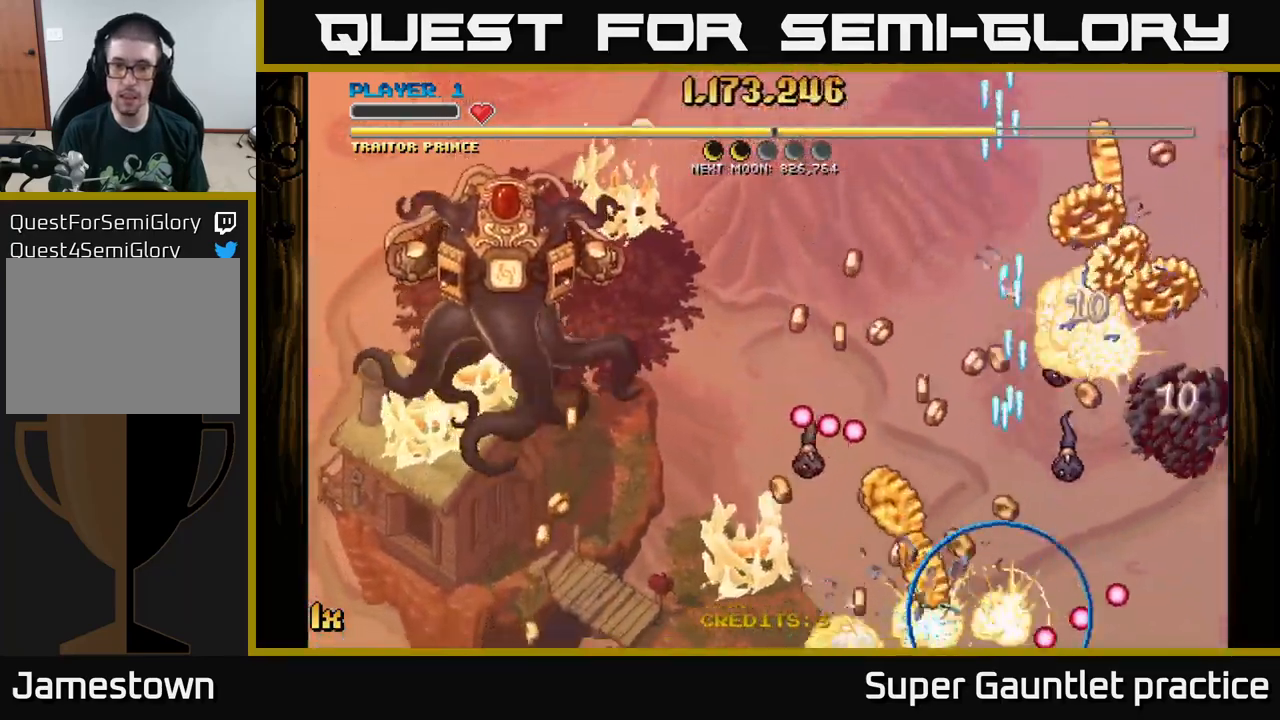
{"buttons": ["A"], "left_stick": "right", "events": [[17, "left_stick", "down-right"], [133, "left_stick", "up-right"], [300, "left_stick", "center"], [317, "A", "up"], [433, "A", "down"], [467, "left_stick", "right"]]}
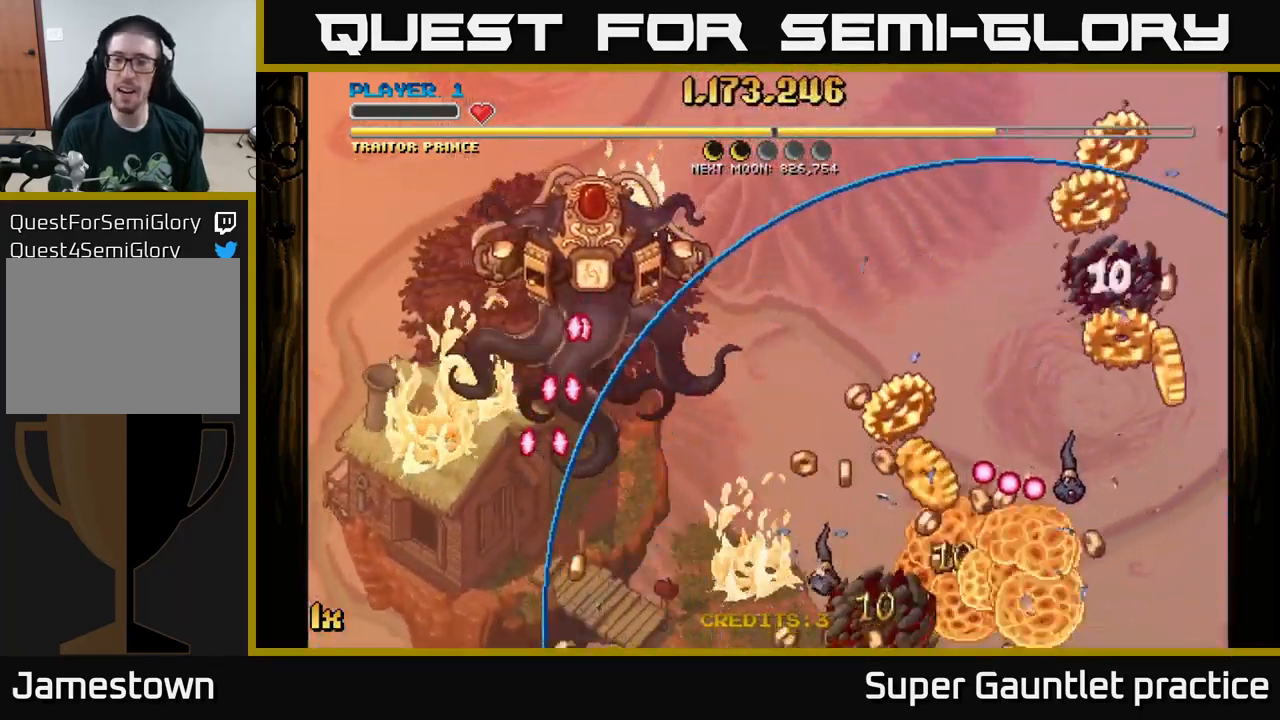
{"buttons": ["A"], "left_stick": "right", "events": [[233, "left_stick", "up-right"], [450, "left_stick", "right"]]}
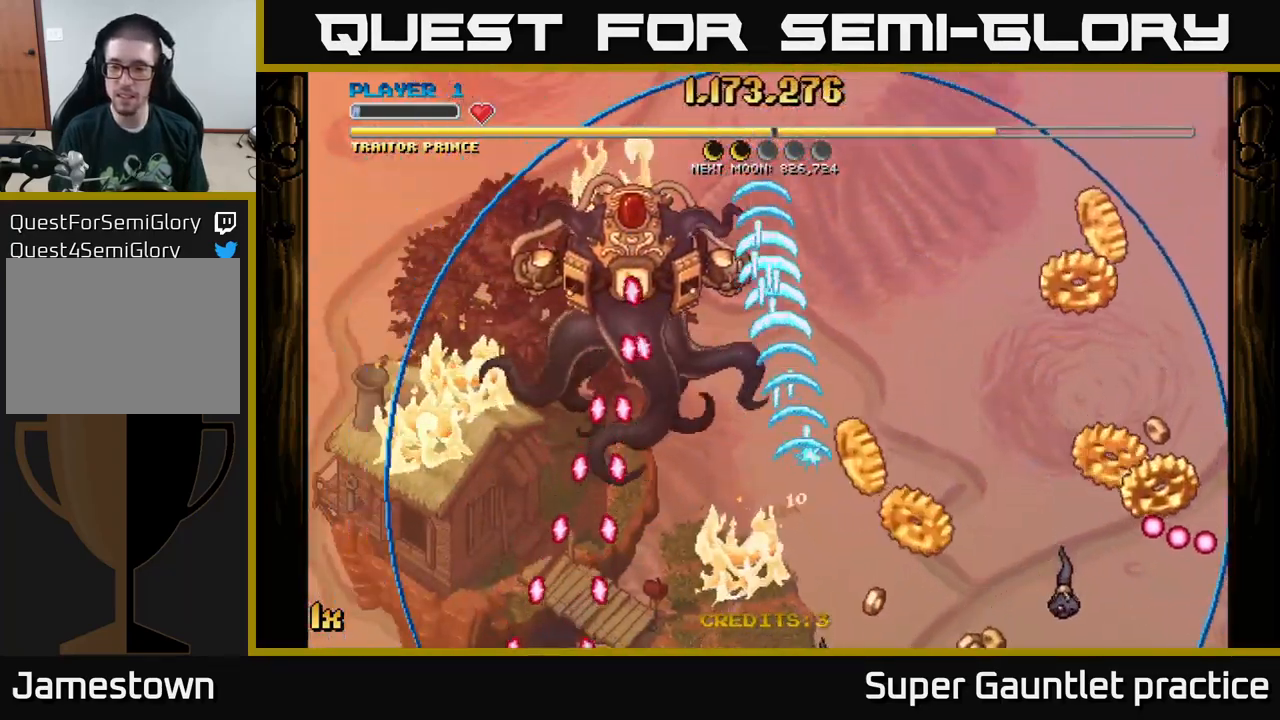
{"buttons": ["A"], "left_stick": "down-right", "events": [[33, "left_stick", "down-right"]]}
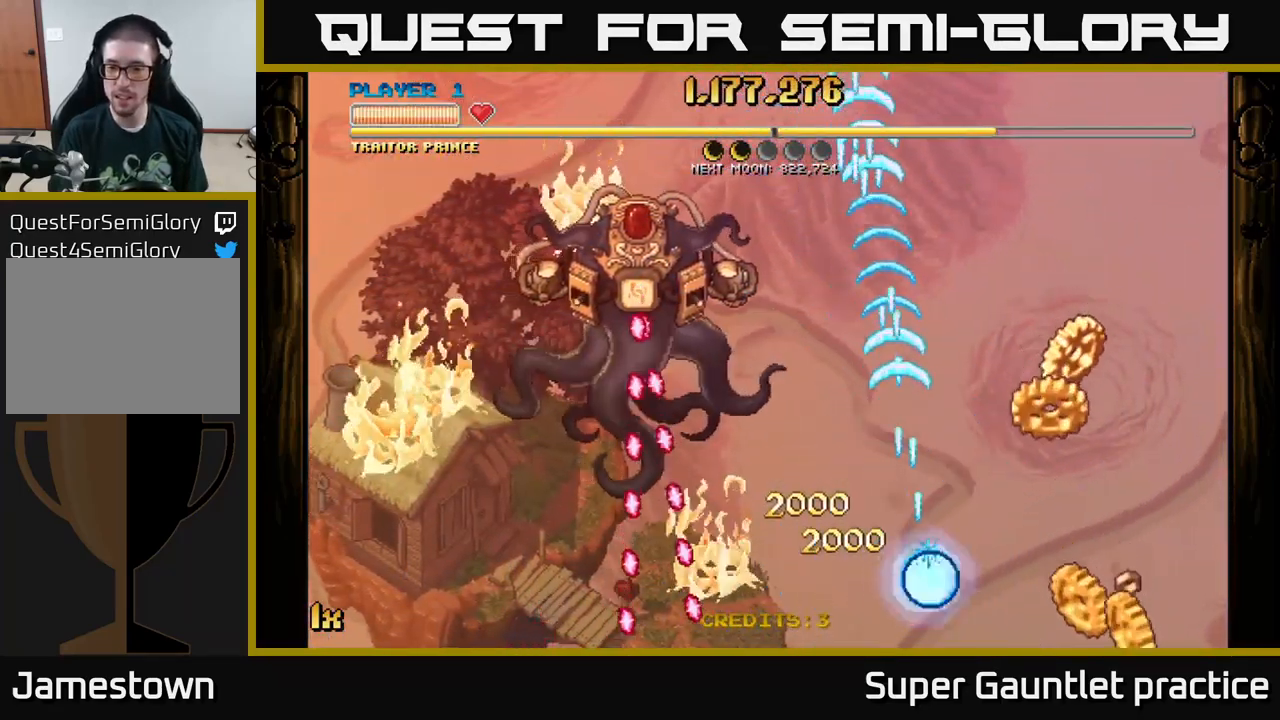
{"buttons": ["A"], "left_stick": "down-right", "events": []}
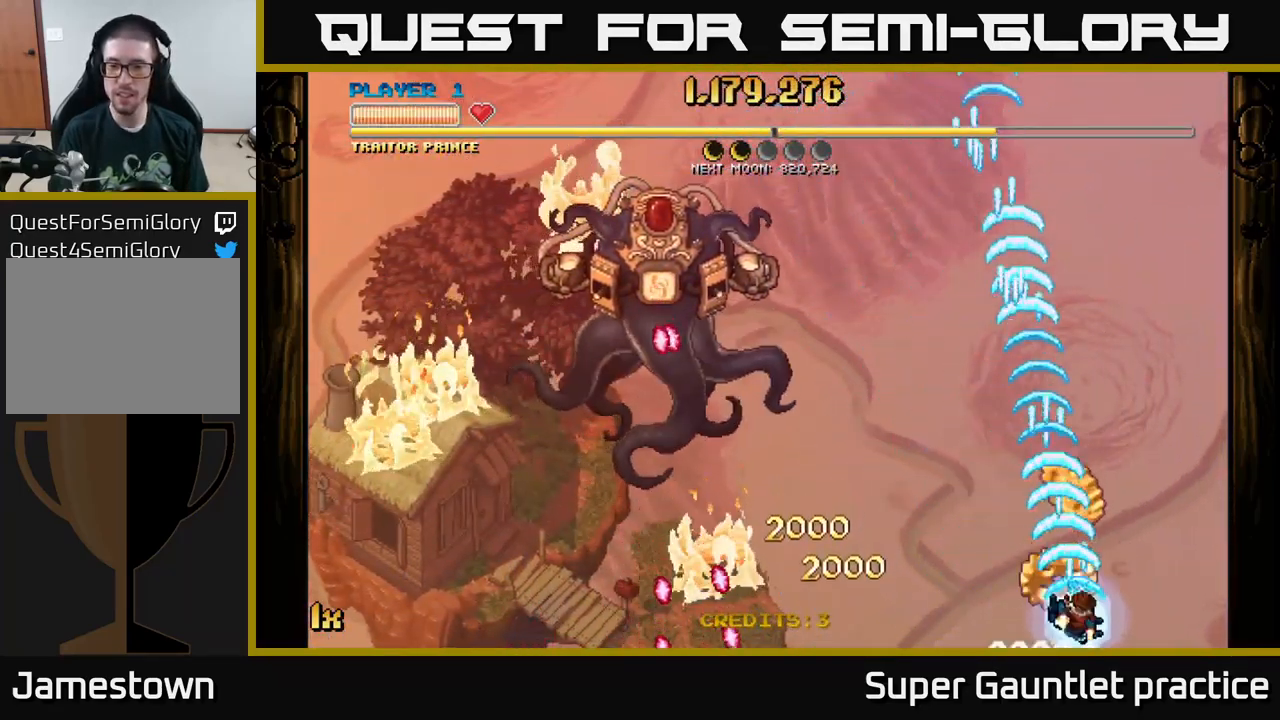
{"buttons": ["A", "X"], "left_stick": "up-left", "events": [[17, "left_stick", "up-right"], [67, "left_stick", "up"], [300, "left_stick", "left"], [400, "X", "down"], [400, "left_stick", "up-left"]]}
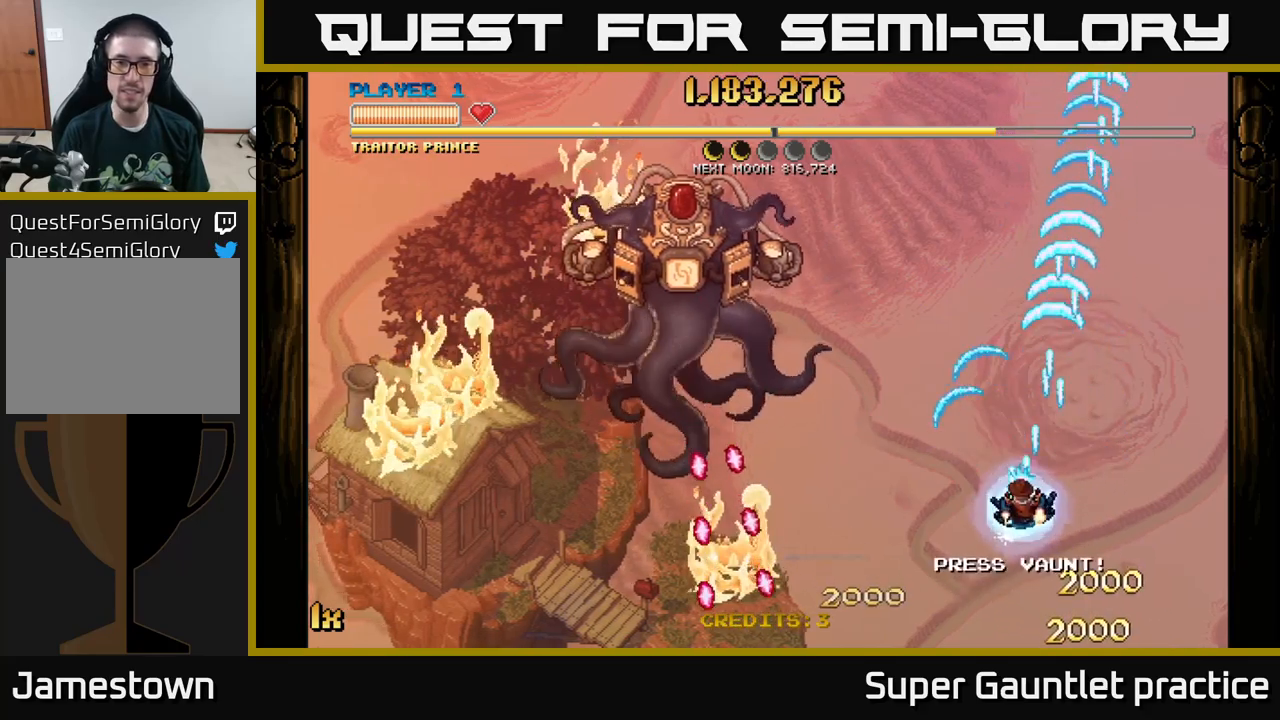
{"buttons": ["A"], "left_stick": "down-left", "events": [[34, "X", "up"], [184, "left_stick", "left"], [300, "left_stick", "down-left"]]}
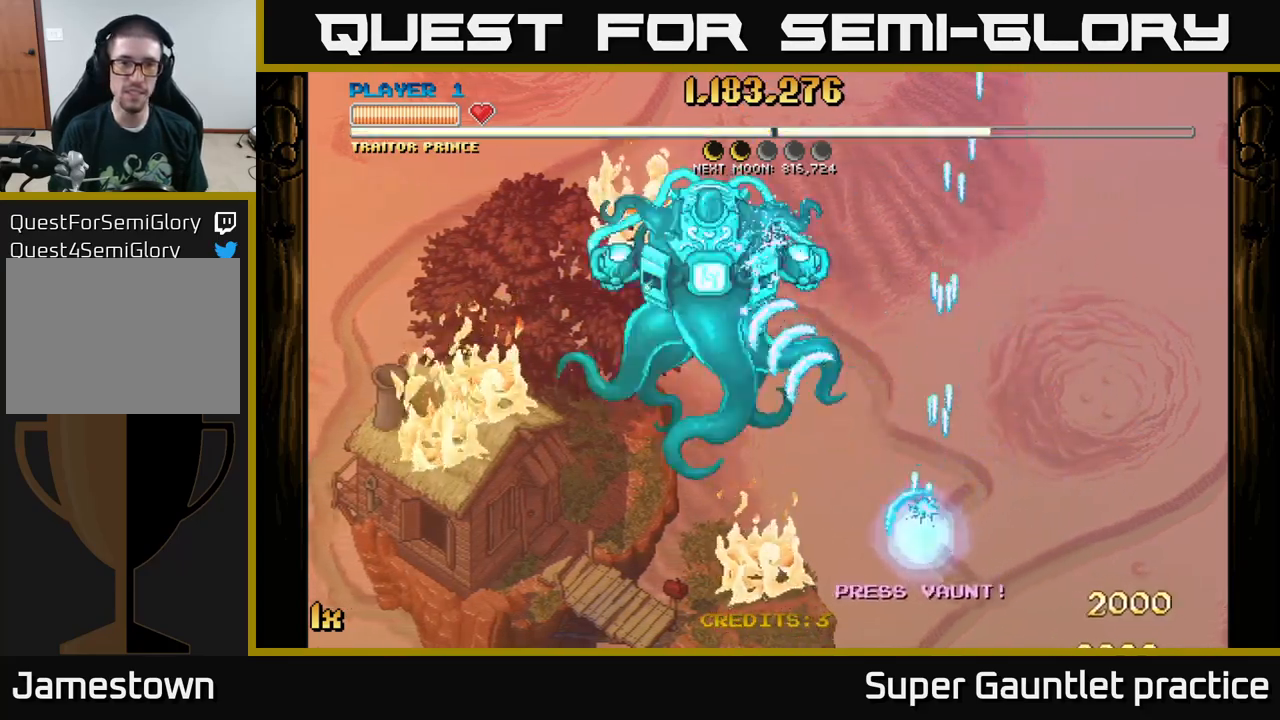
{"buttons": ["A"], "left_stick": "down-left", "events": [[84, "left_stick", "up-left"], [117, "X", "down"], [267, "X", "up"], [450, "left_stick", "down-left"]]}
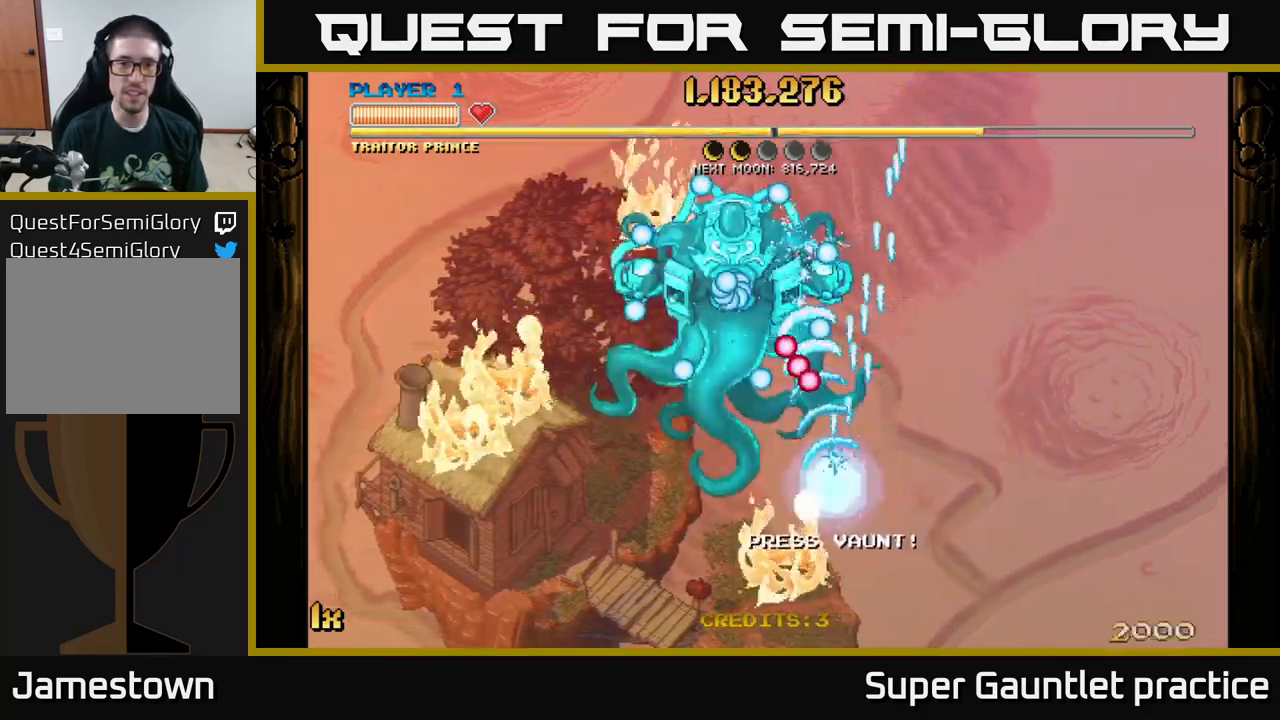
{"buttons": ["A", "X"], "left_stick": "up", "events": [[50, "left_stick", "down"], [217, "left_stick", "down-left"], [467, "left_stick", "up"], [484, "X", "down"]]}
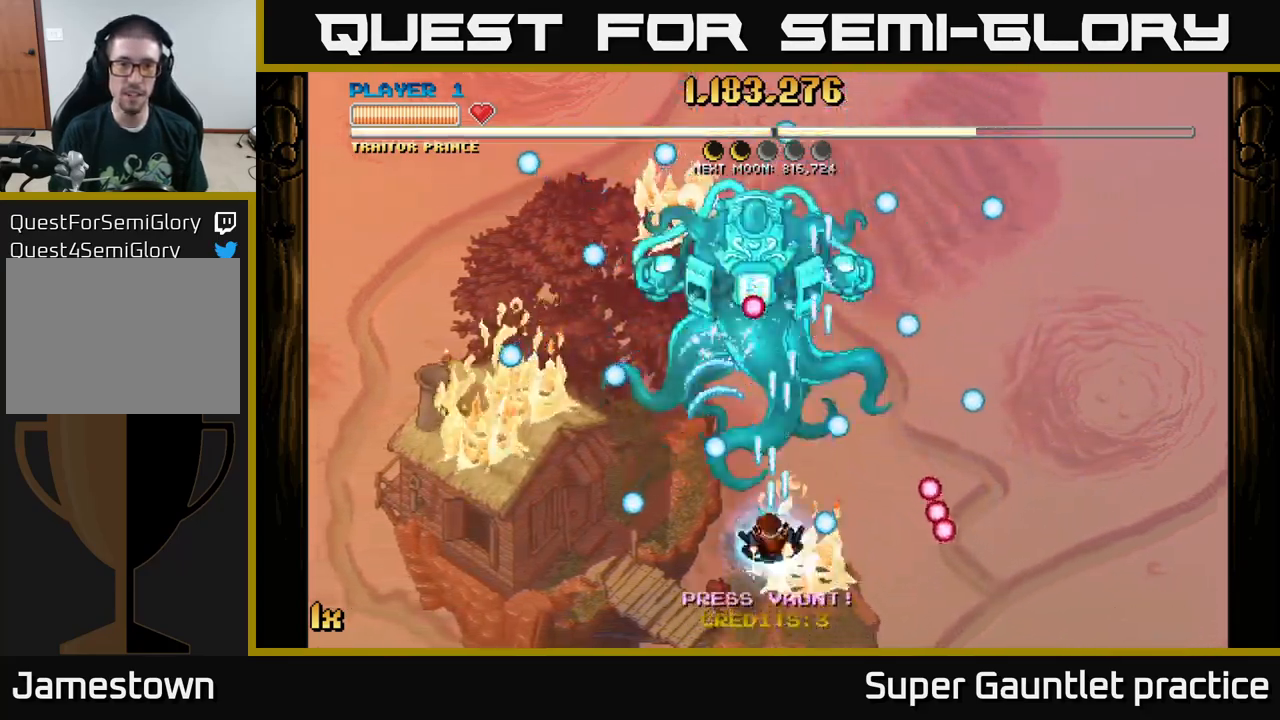
{"buttons": ["A"], "left_stick": "down-left", "events": [[117, "X", "up"], [284, "left_stick", "down"], [434, "left_stick", "down-left"]]}
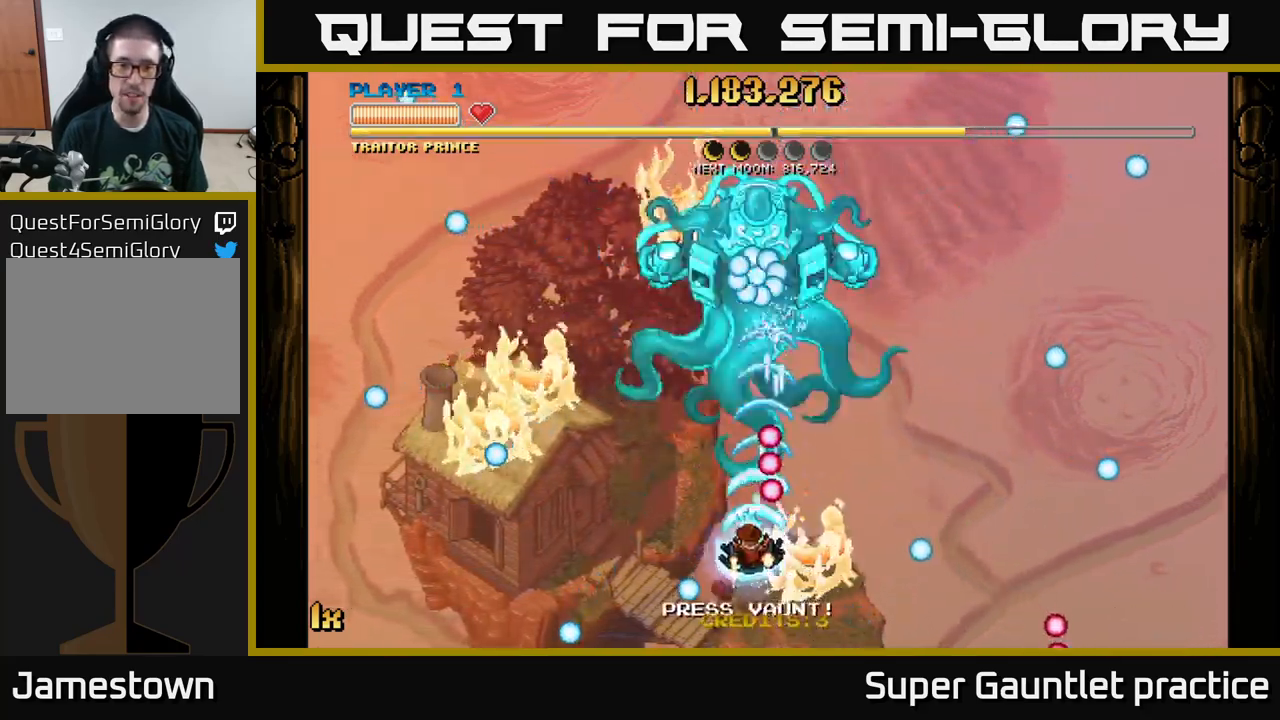
{"buttons": ["A"], "left_stick": "center", "events": [[134, "left_stick", "up-left"], [234, "left_stick", "up-right"], [334, "left_stick", "down-right"], [384, "left_stick", "down-left"], [484, "left_stick", "center"]]}
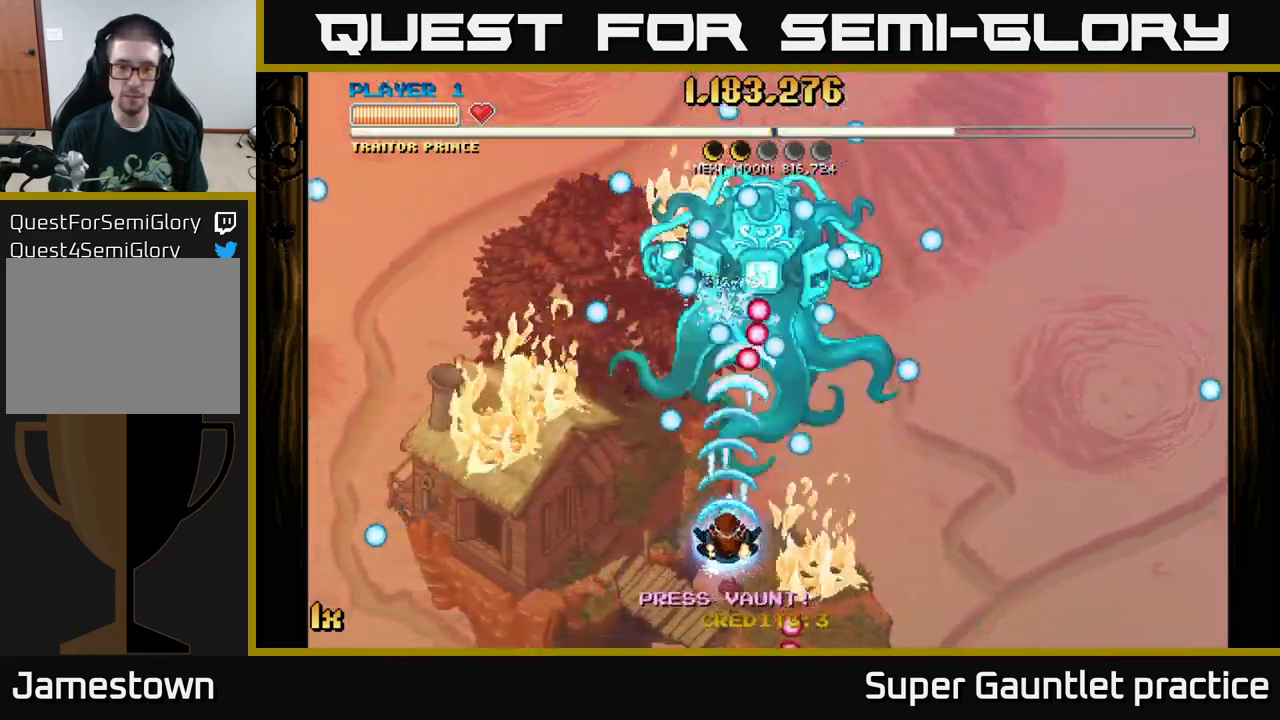
{"buttons": ["A"], "left_stick": "right", "events": [[50, "left_stick", "right"], [117, "left_stick", "down"], [267, "left_stick", "center"], [417, "left_stick", "right"]]}
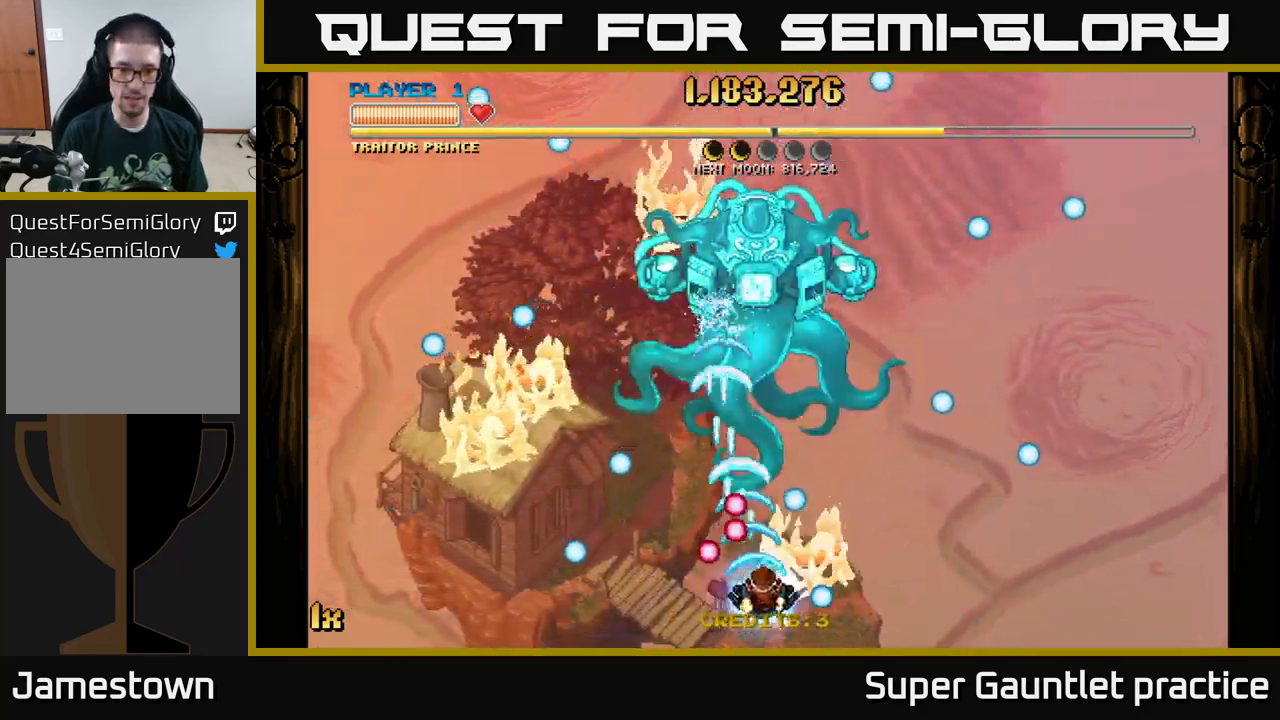
{"buttons": ["A"], "left_stick": "center", "events": [[67, "left_stick", "center"]]}
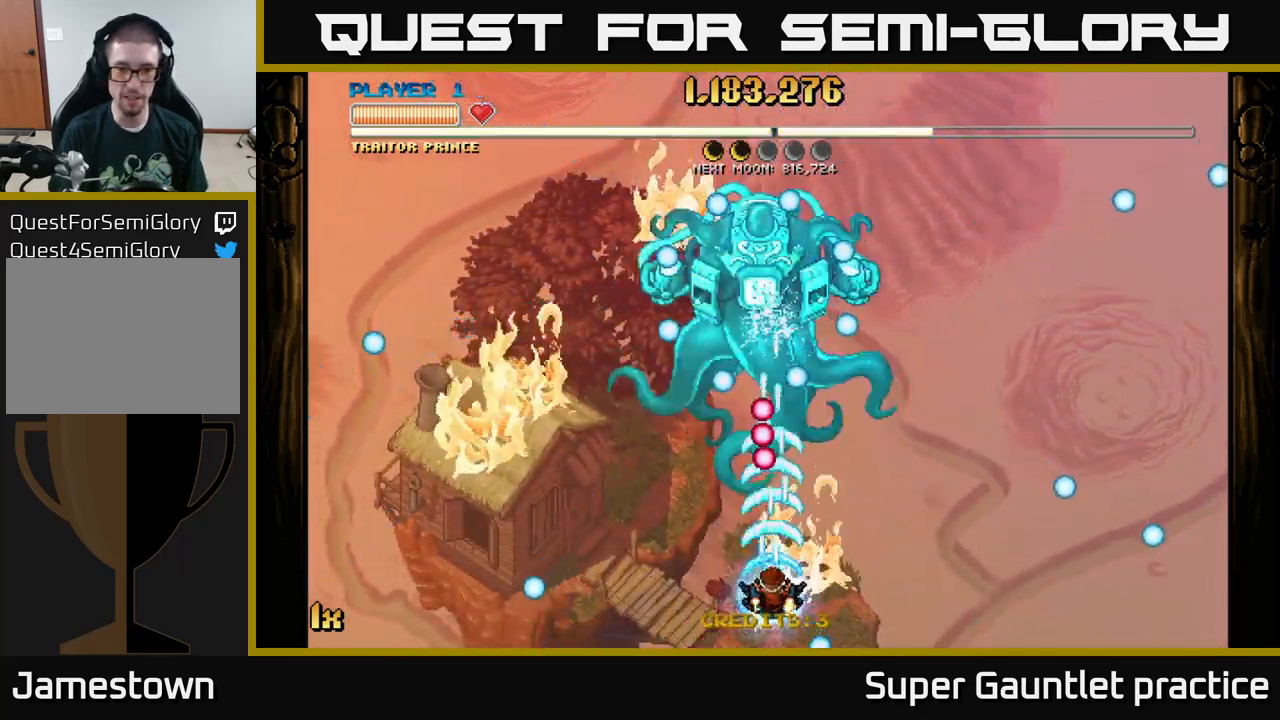
{"buttons": ["A"], "left_stick": "up-left", "events": [[67, "left_stick", "right"], [334, "left_stick", "up-left"]]}
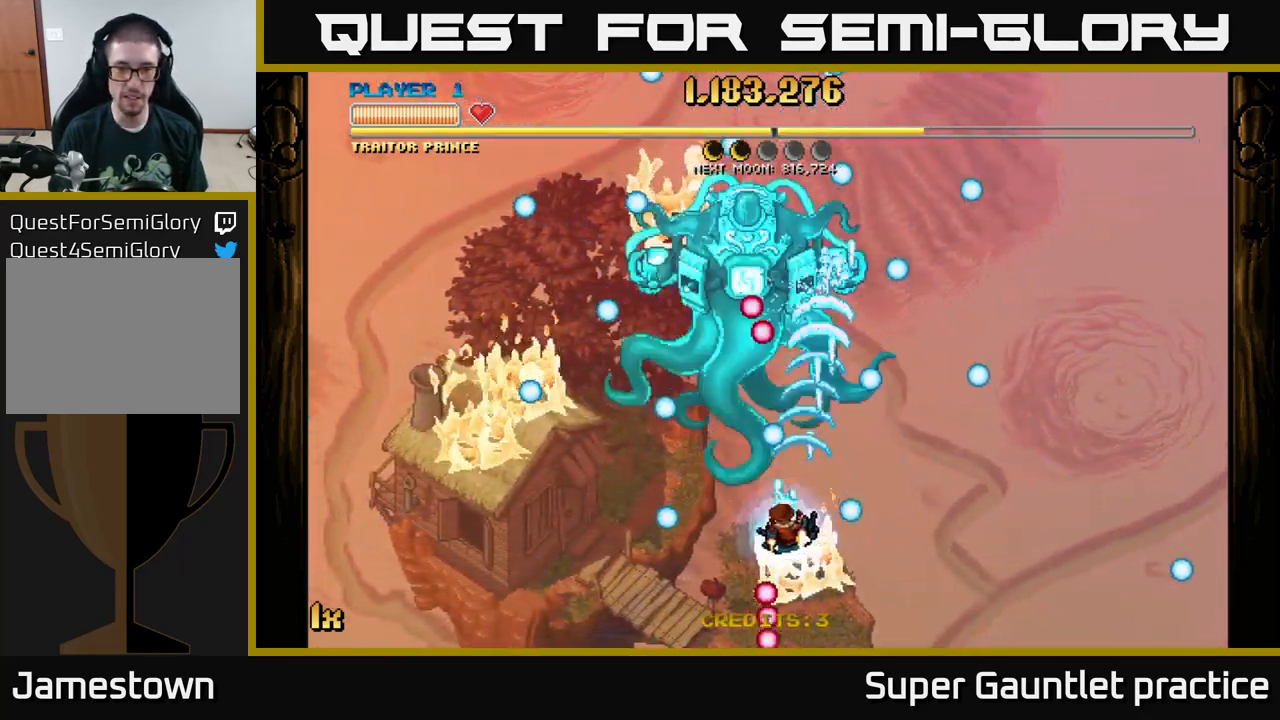
{"buttons": ["A"], "left_stick": "center", "events": [[84, "left_stick", "down-left"], [284, "left_stick", "center"]]}
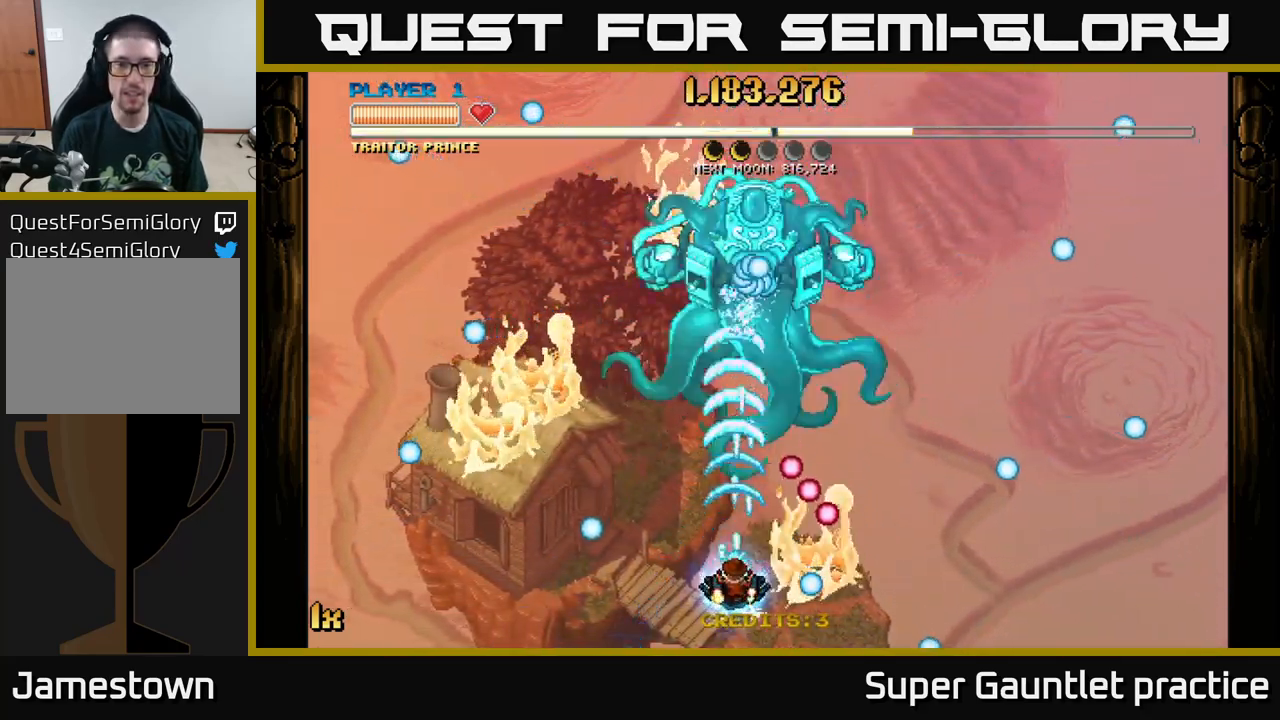
{"buttons": ["A"], "left_stick": "left", "events": [[134, "left_stick", "left"]]}
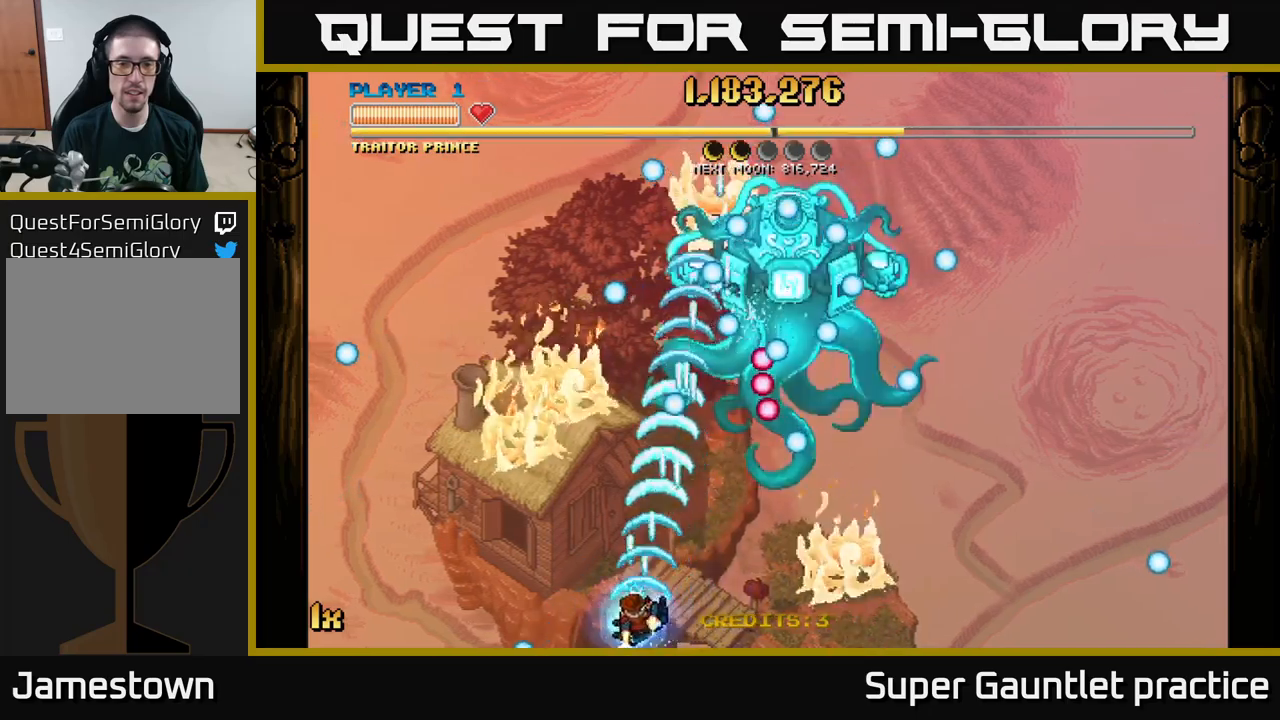
{"buttons": ["A"], "left_stick": "up-left", "events": [[66, "left_stick", "up-left"], [116, "X", "down"], [233, "X", "up"]]}
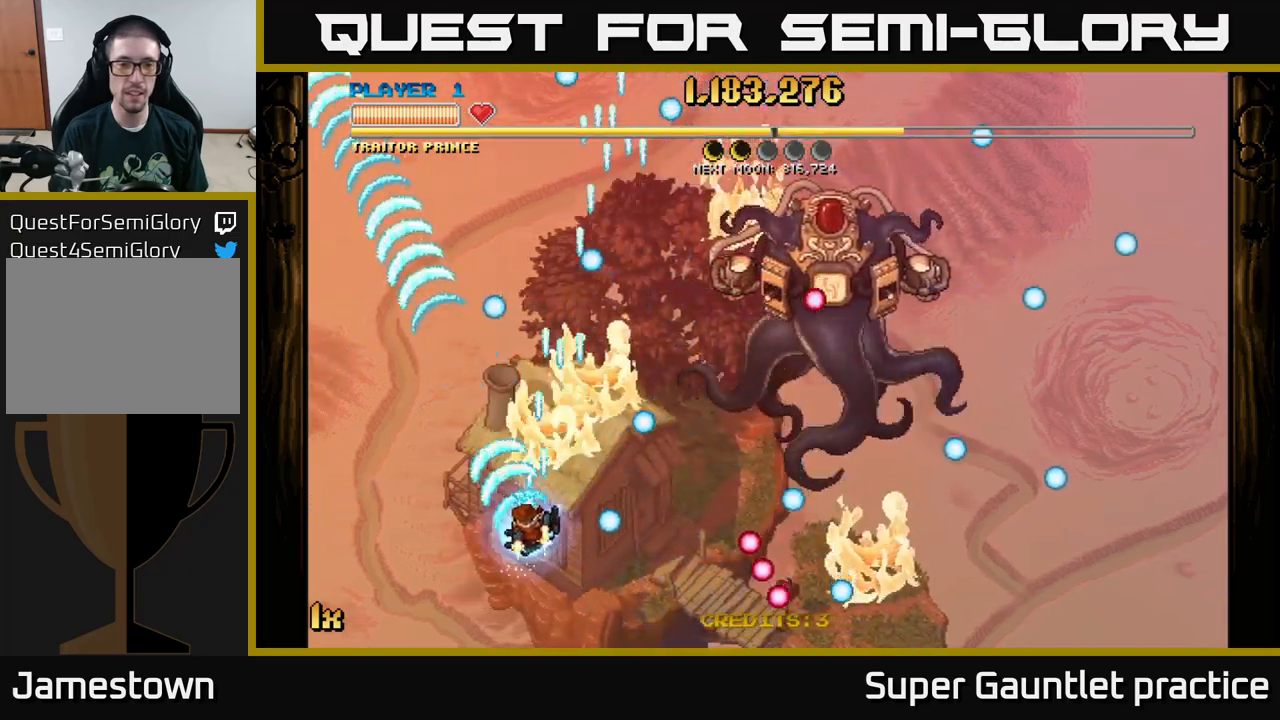
{"buttons": ["A"], "left_stick": "left", "events": [[166, "X", "down"], [183, "left_stick", "up-right"], [283, "X", "up"], [450, "left_stick", "left"]]}